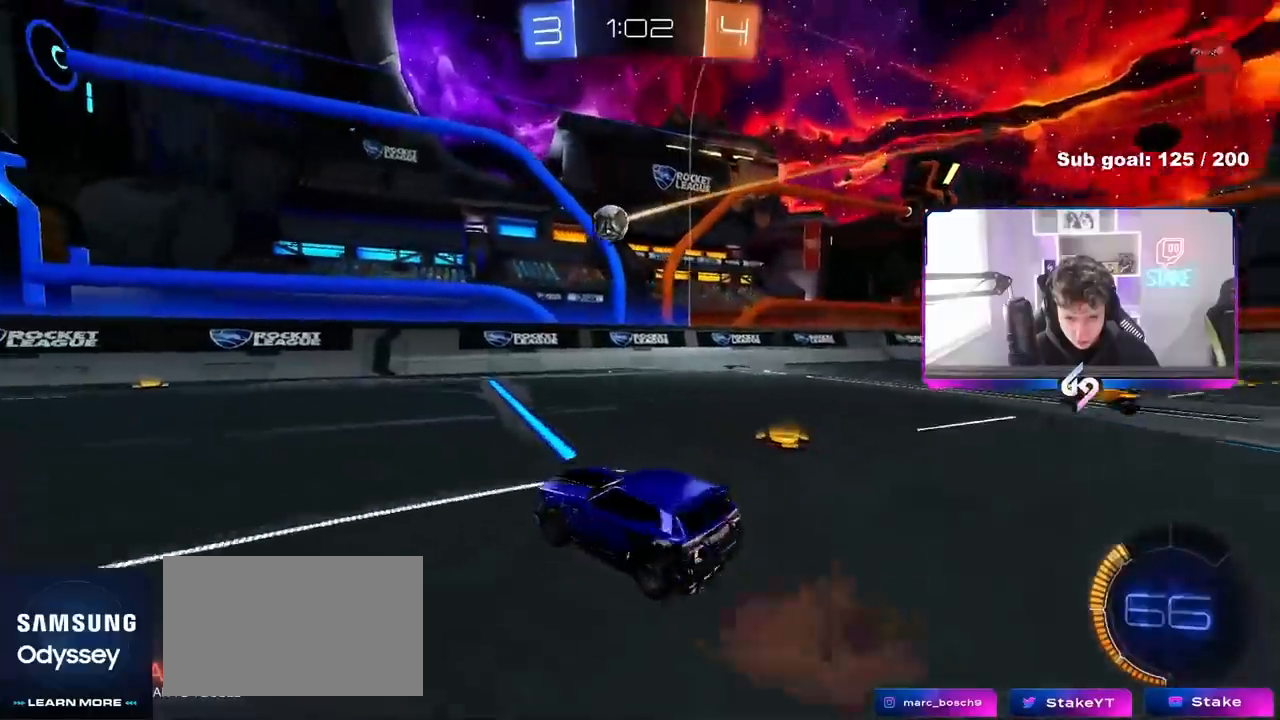
Gameplay with keyboard and mouse; each line is a JSON object with the keys and mouse buttons held at the frame after it. "events" lists presses ("down") and releases ("up") of "1", "2", "3", "4", "5", "a", "alt", "c", "caps_lock", "ctrl", "d", "e", "f", "g", "q", "r", "s", "shift", "space", "t", "tab", "v", "w", "x", "z", "mouse_left", "mouse_wheel" and "mouse_right" between this image and that frame as [ms after this image, input, new state], when the widget could be followed in between. "mouse_left", "mouse_wheel", "mouse_right" = the "left", "wheel", "right" buttons of the "mouse" list. No other keys are recorded. "wheel" means that the mouse wheel is clicked or scrolled. "mouse_move" is the direction in which the mouse moves at that frame (one of eight, or "still"), when it could be read.
{"keys": ["a", "w"], "mouse": ["left"], "mouse_move": "still", "events": [[17, "mouse_left", "down"], [117, "a", "down"], [117, "d", "up"], [117, "shift", "down"], [167, "mouse_right", "up"], [167, "s", "up"], [200, "shift", "up"], [350, "w", "down"]]}
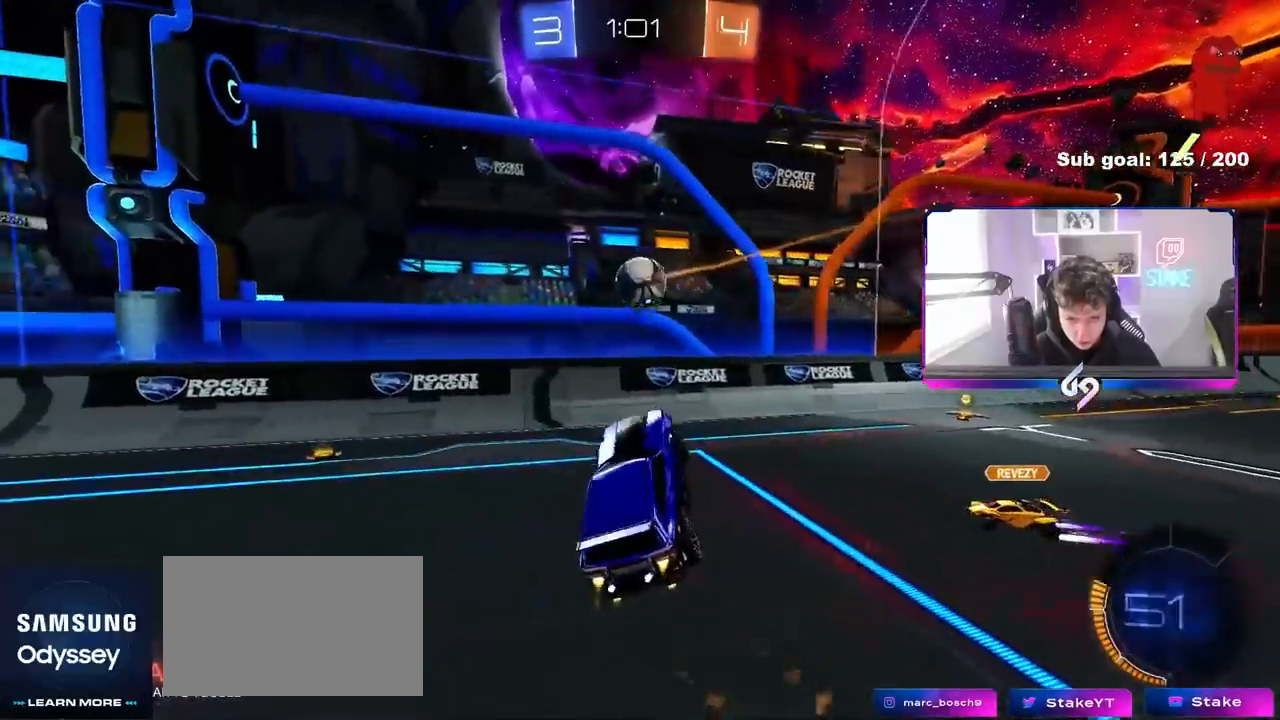
{"keys": ["a", "s", "shift"], "mouse": [], "mouse_move": "still", "events": [[33, "a", "up"], [133, "a", "down"], [133, "shift", "down"], [267, "mouse_right", "down"], [367, "mouse_left", "up"], [400, "w", "up"], [450, "mouse_right", "up"], [450, "s", "down"]]}
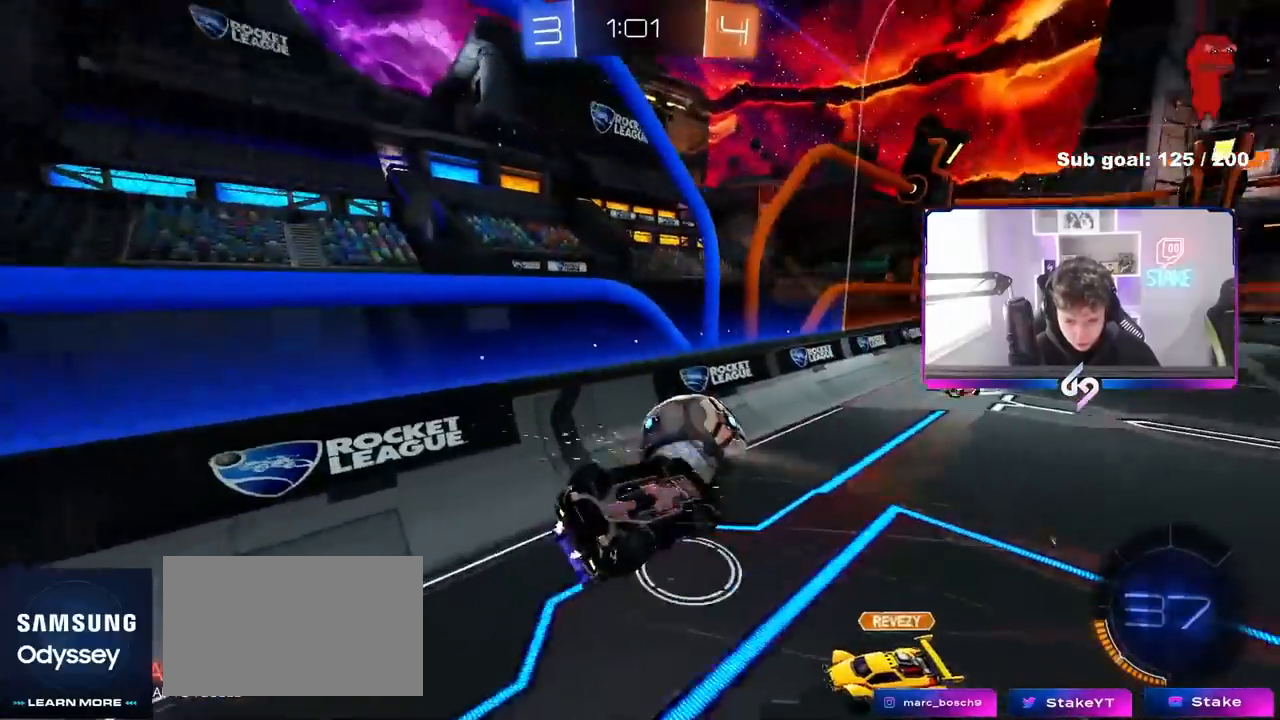
{"keys": ["d", "s"], "mouse": [], "mouse_move": "still", "events": [[133, "shift", "up"], [233, "s", "up"], [383, "a", "up"], [383, "d", "down"], [467, "s", "down"]]}
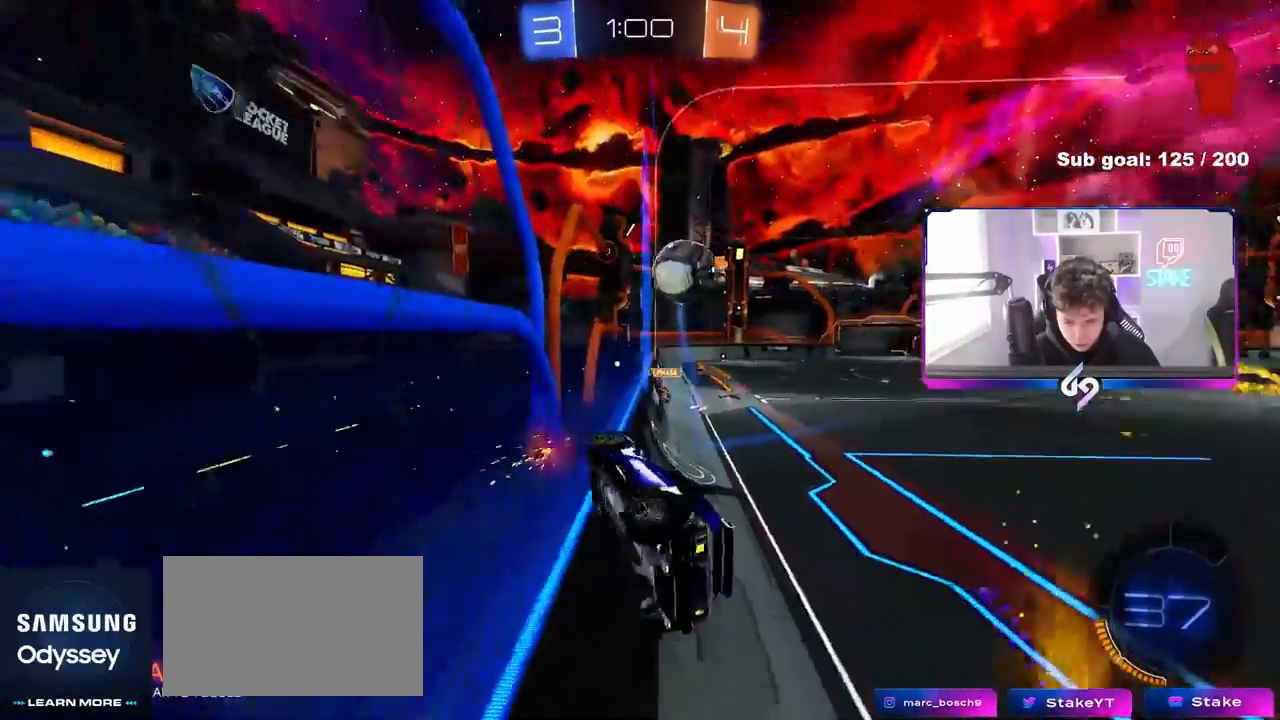
{"keys": ["a", "shift"], "mouse": [], "mouse_move": "still", "events": [[17, "d", "up"], [67, "d", "down"], [250, "mouse_right", "down"], [300, "d", "up"], [400, "a", "down"], [400, "shift", "down"], [433, "mouse_right", "up"], [433, "s", "up"]]}
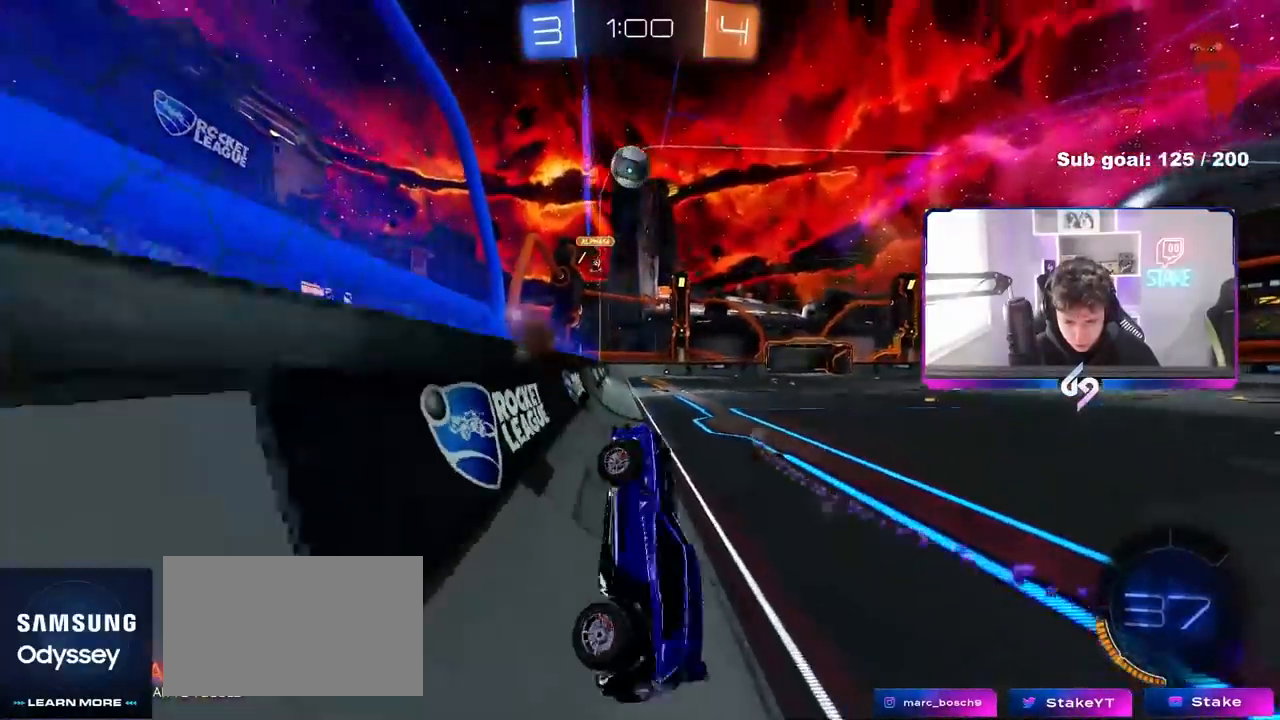
{"keys": ["d", "shift"], "mouse": [], "mouse_move": "still", "events": [[33, "w", "down"], [117, "a", "up"], [117, "w", "up"], [217, "s", "down"], [267, "mouse_right", "down"], [450, "mouse_right", "up"], [450, "s", "up"], [500, "d", "down"]]}
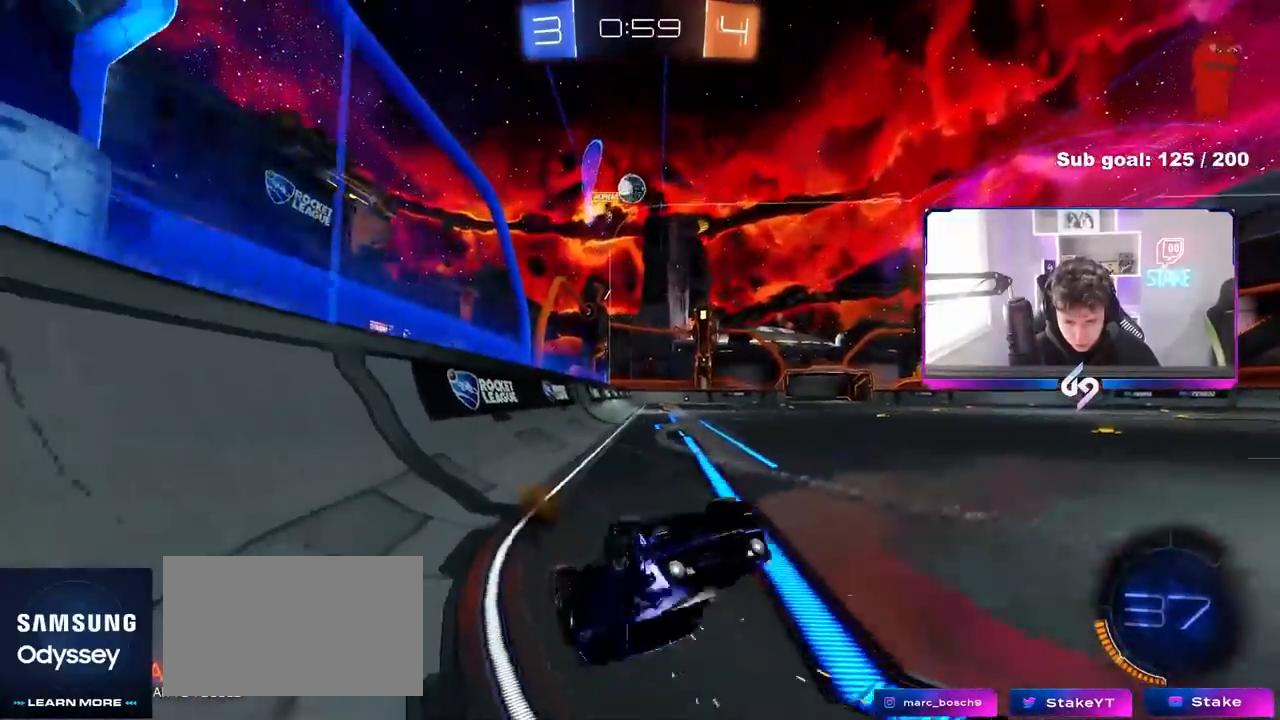
{"keys": ["w"], "mouse": [], "mouse_move": "still", "events": [[50, "w", "down"], [383, "shift", "up"], [467, "d", "up"]]}
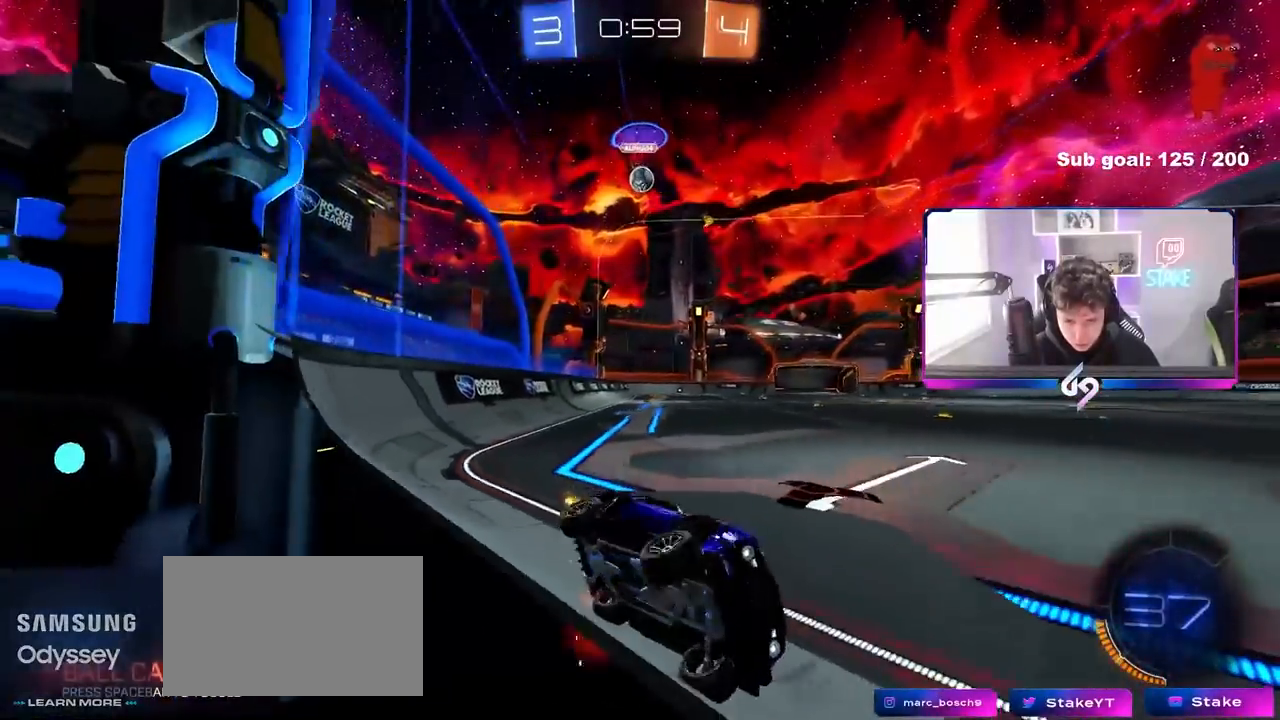
{"keys": ["w"], "mouse": [], "mouse_move": "still", "events": [[17, "a", "down"], [150, "a", "up"], [300, "d", "down"], [350, "d", "up"]]}
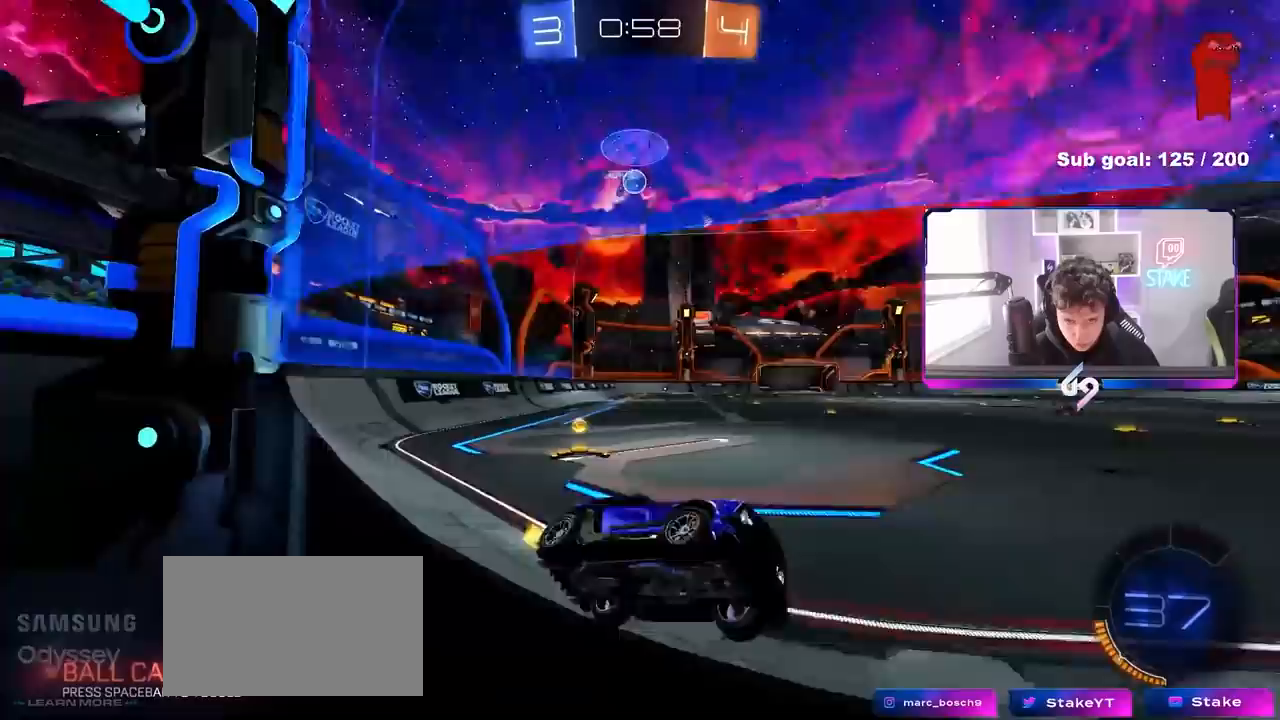
{"keys": [], "mouse": [], "mouse_move": "still", "events": [[133, "w", "up"], [167, "a", "down"], [167, "s", "down"], [350, "a", "up"], [350, "s", "up"], [400, "d", "down"], [450, "d", "up"]]}
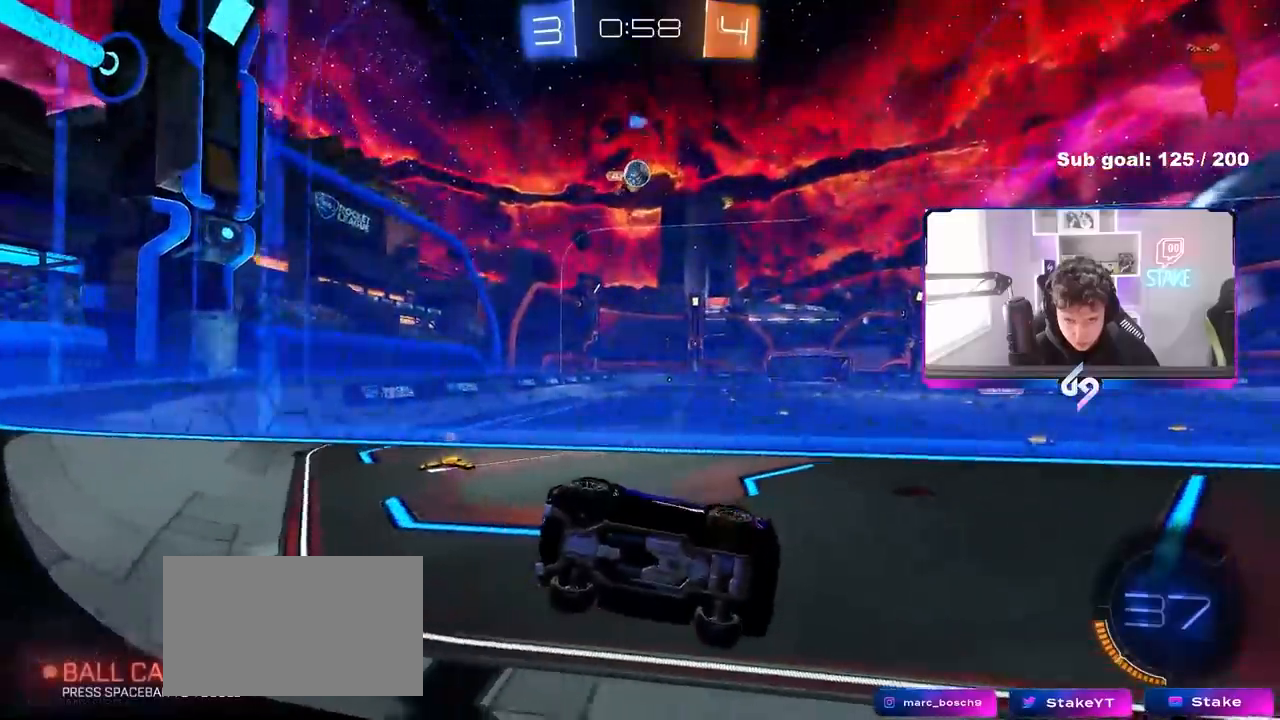
{"keys": ["s"], "mouse": [], "mouse_move": "still", "events": [[50, "w", "down"], [333, "w", "up"], [383, "s", "down"]]}
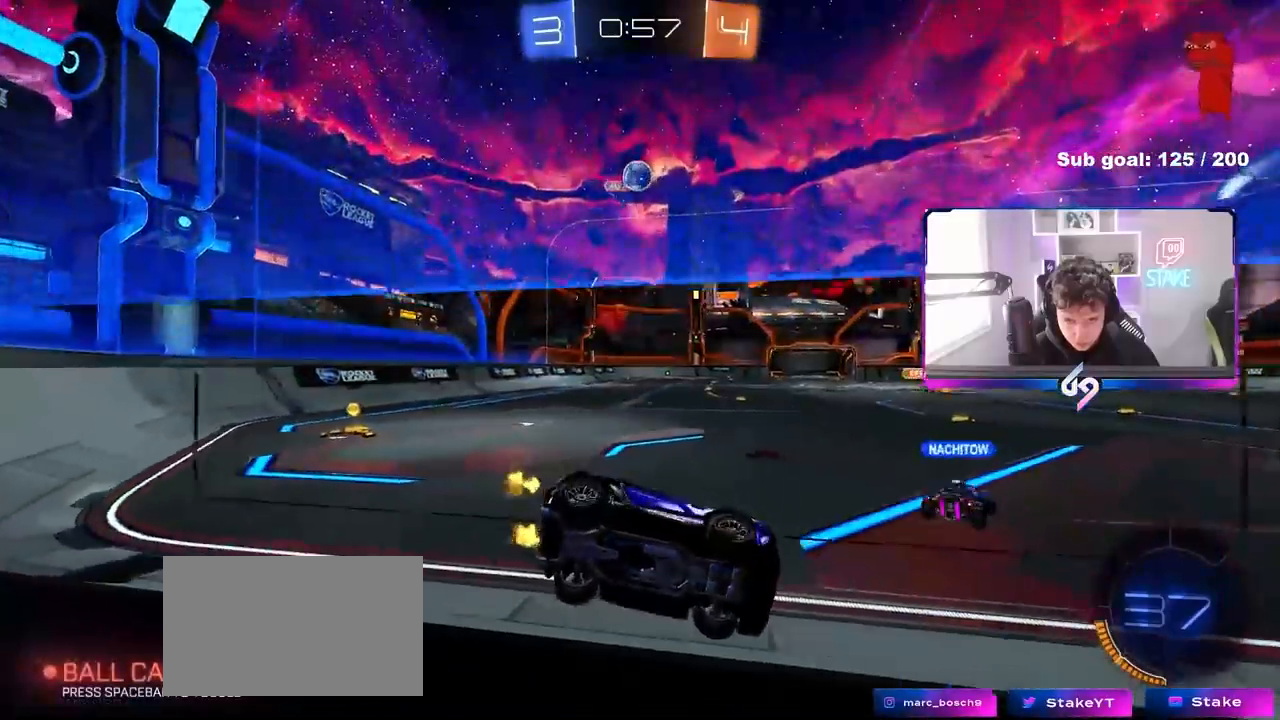
{"keys": ["w"], "mouse": [], "mouse_move": "still", "events": [[17, "s", "up"], [67, "d", "down"], [117, "w", "down"], [200, "d", "up"], [400, "d", "down"], [483, "d", "up"]]}
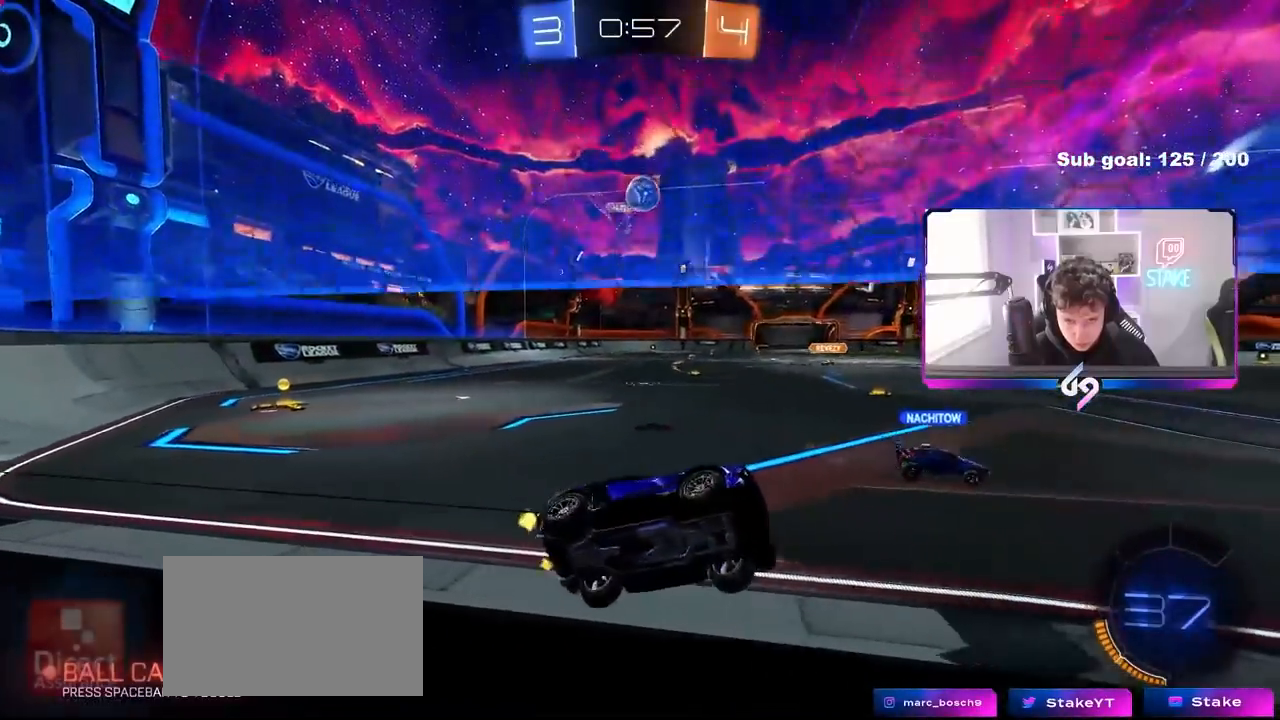
{"keys": ["d", "w"], "mouse": ["left"], "mouse_move": "still", "events": [[167, "a", "down"], [217, "mouse_left", "down"], [317, "a", "up"], [450, "d", "down"]]}
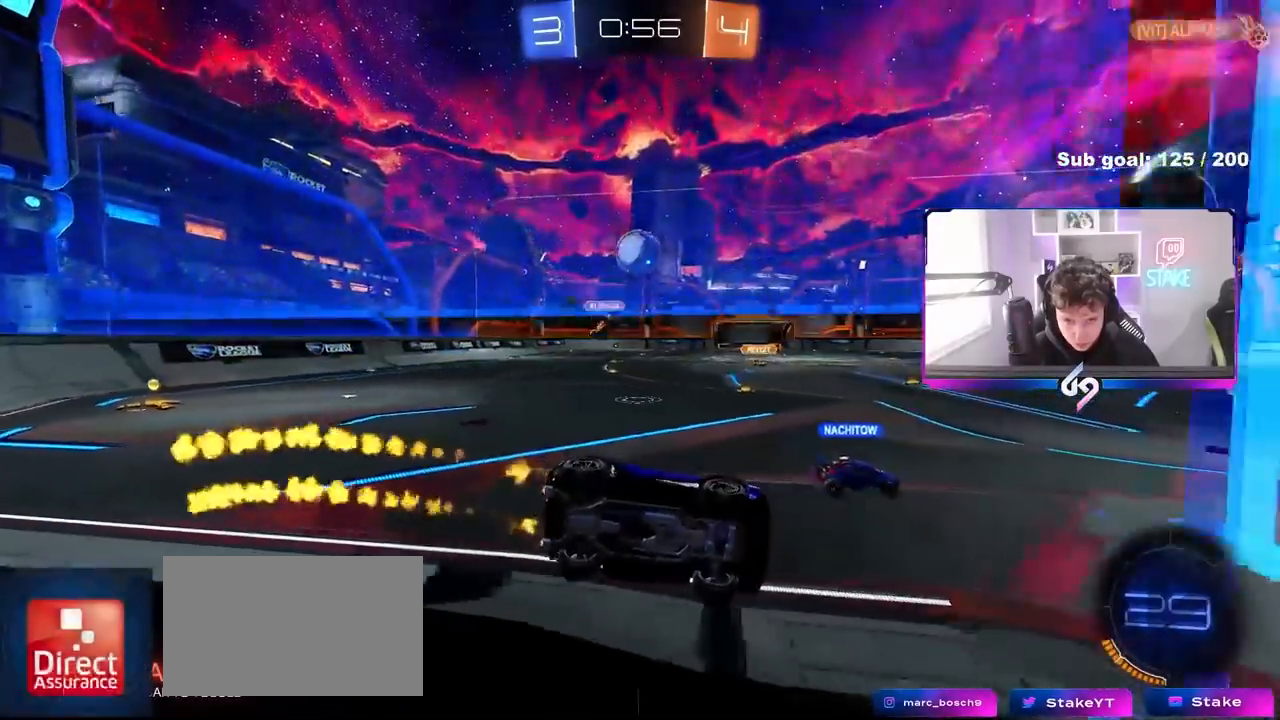
{"keys": ["a", "w"], "mouse": ["left"], "mouse_move": "down", "events": [[150, "w", "up"], [183, "d", "up"], [233, "d", "down"], [333, "d", "up"], [333, "mouse_left", "up"], [367, "mouse_left", "down"], [417, "a", "down"], [467, "w", "down"]]}
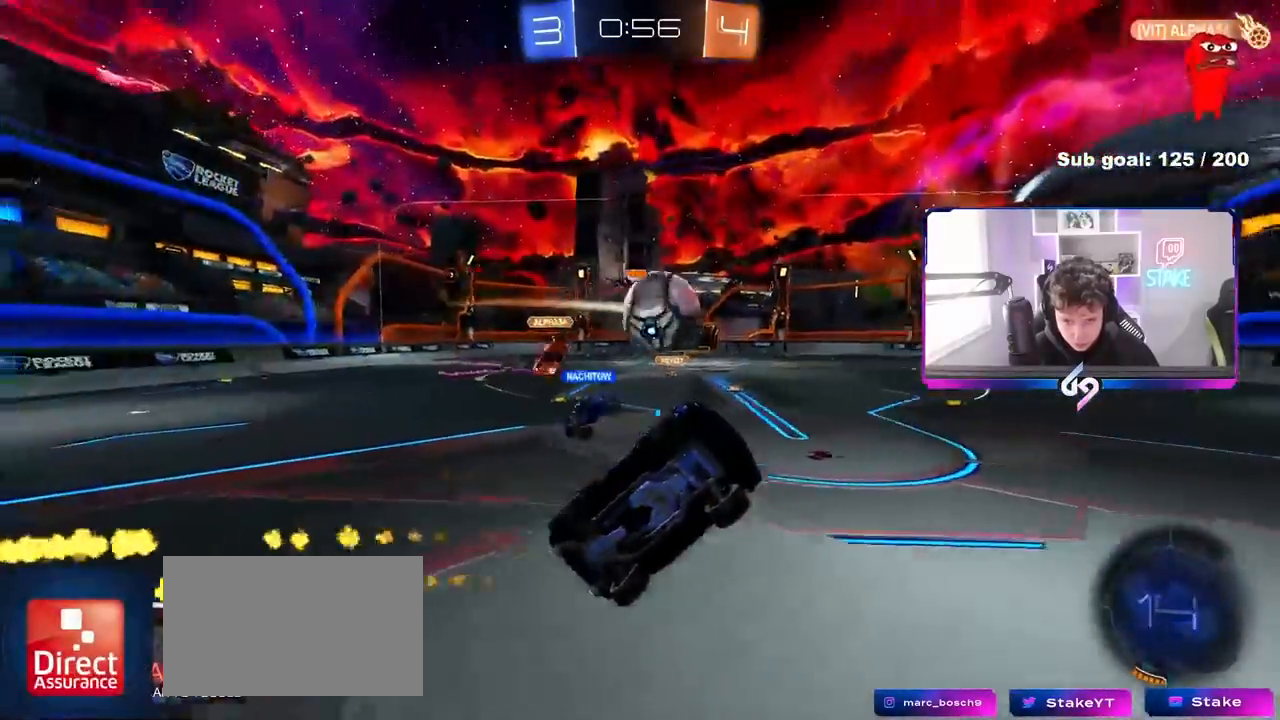
{"keys": ["a", "shift"], "mouse": [], "mouse_move": "still", "events": [[67, "mouse_right", "down"], [67, "shift", "down"], [117, "s", "down"], [117, "w", "up"], [200, "mouse_left", "up"], [200, "mouse_right", "up"], [433, "s", "up"]]}
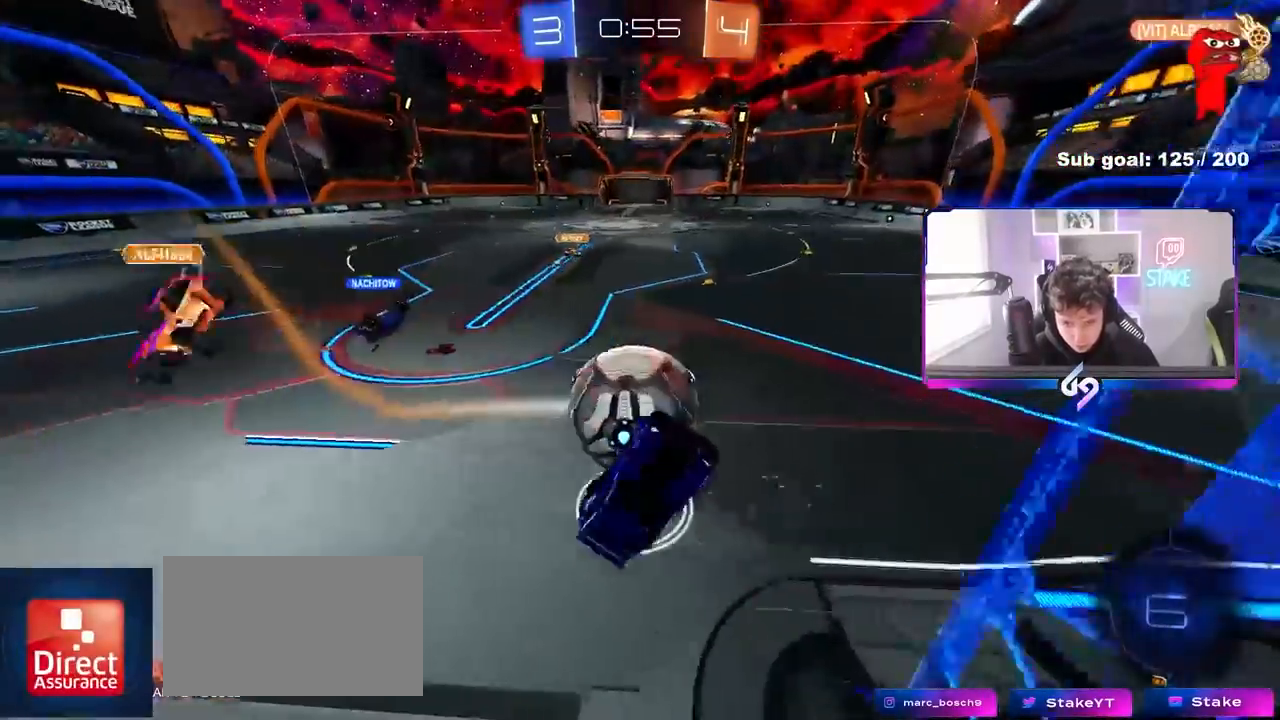
{"keys": ["s"], "mouse": [], "mouse_move": "still", "events": [[33, "w", "down"], [167, "shift", "up"], [167, "w", "up"], [267, "a", "up"], [450, "a", "down"], [450, "s", "down"], [500, "a", "up"]]}
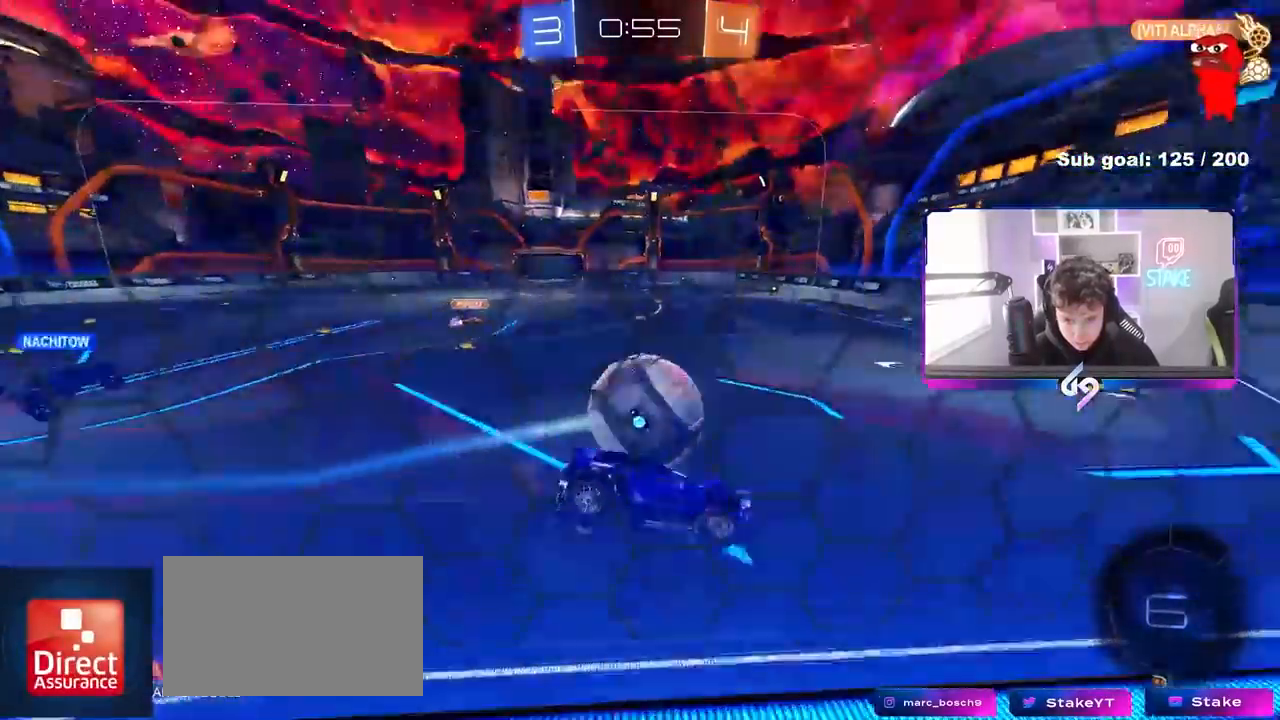
{"keys": ["w"], "mouse": [], "mouse_move": "still", "events": [[100, "a", "down"], [133, "d", "down"], [183, "a", "up"], [183, "shift", "down"], [283, "s", "up"], [333, "shift", "up"], [467, "d", "up"], [467, "w", "down"]]}
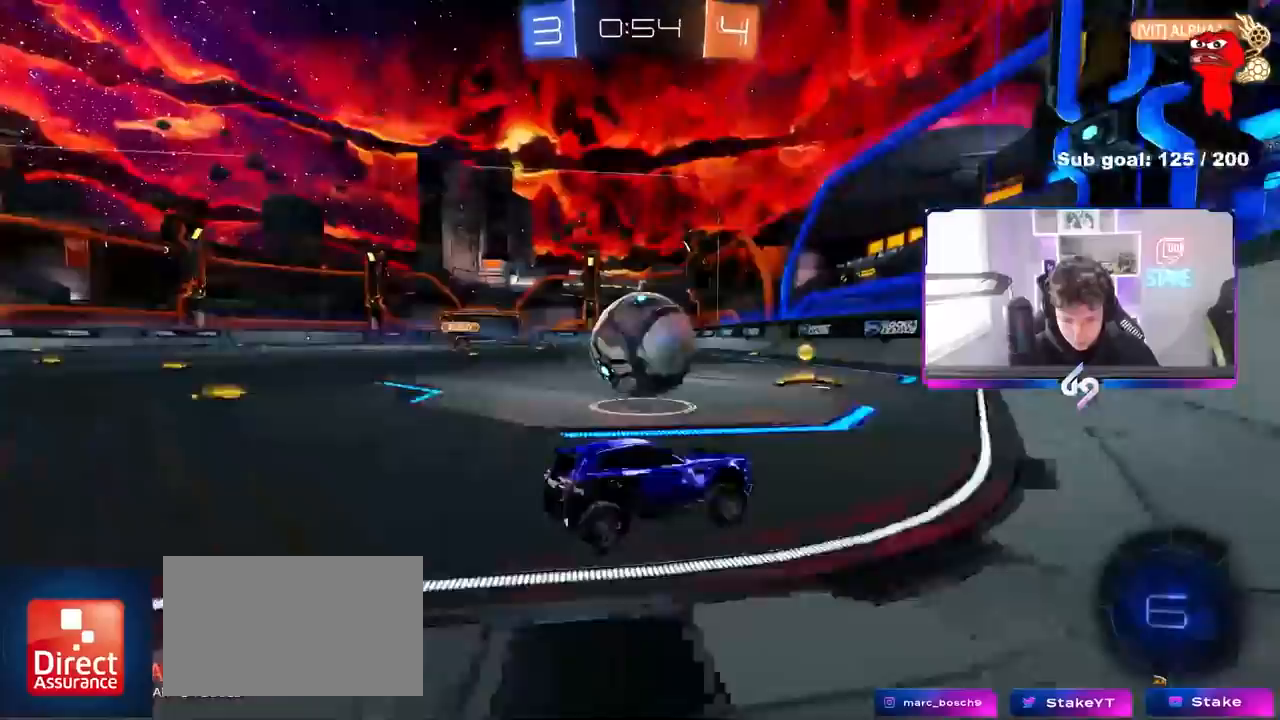
{"keys": ["w"], "mouse": [], "mouse_move": "still", "events": [[383, "a", "down"], [483, "a", "up"]]}
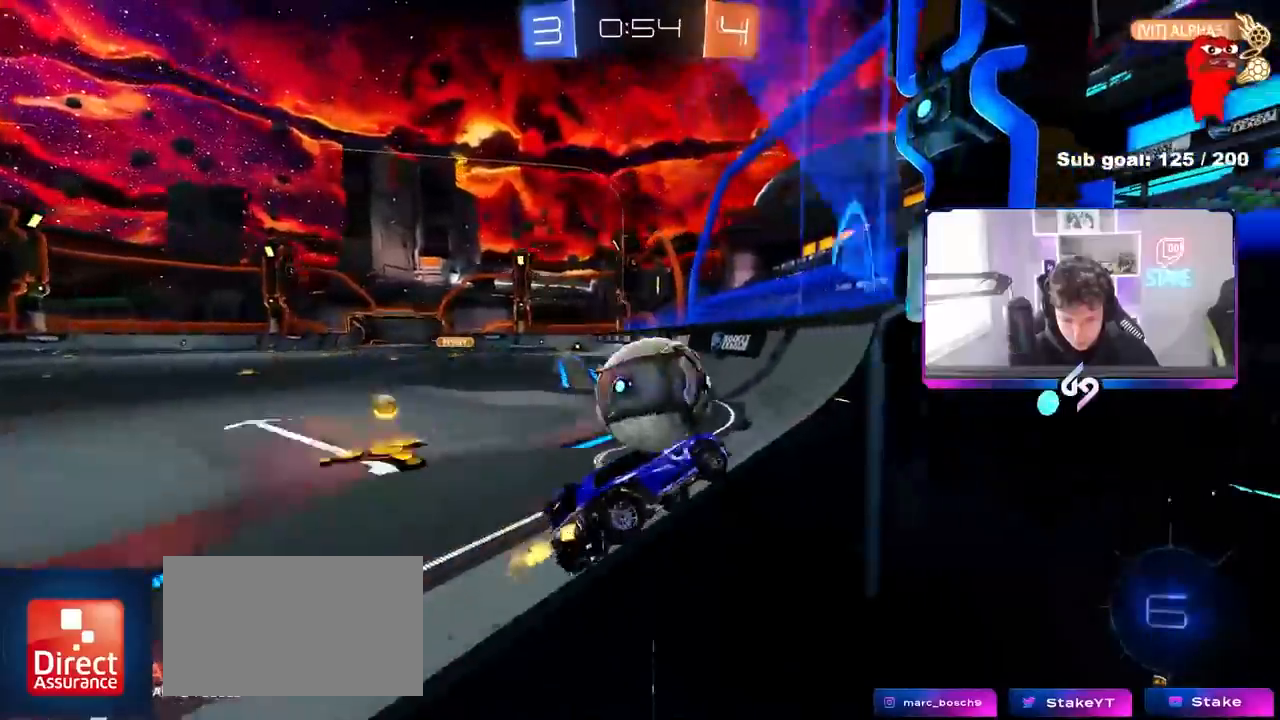
{"keys": ["w"], "mouse": [], "mouse_move": "still", "events": [[33, "d", "down"], [133, "d", "up"], [167, "a", "down"], [400, "a", "up"]]}
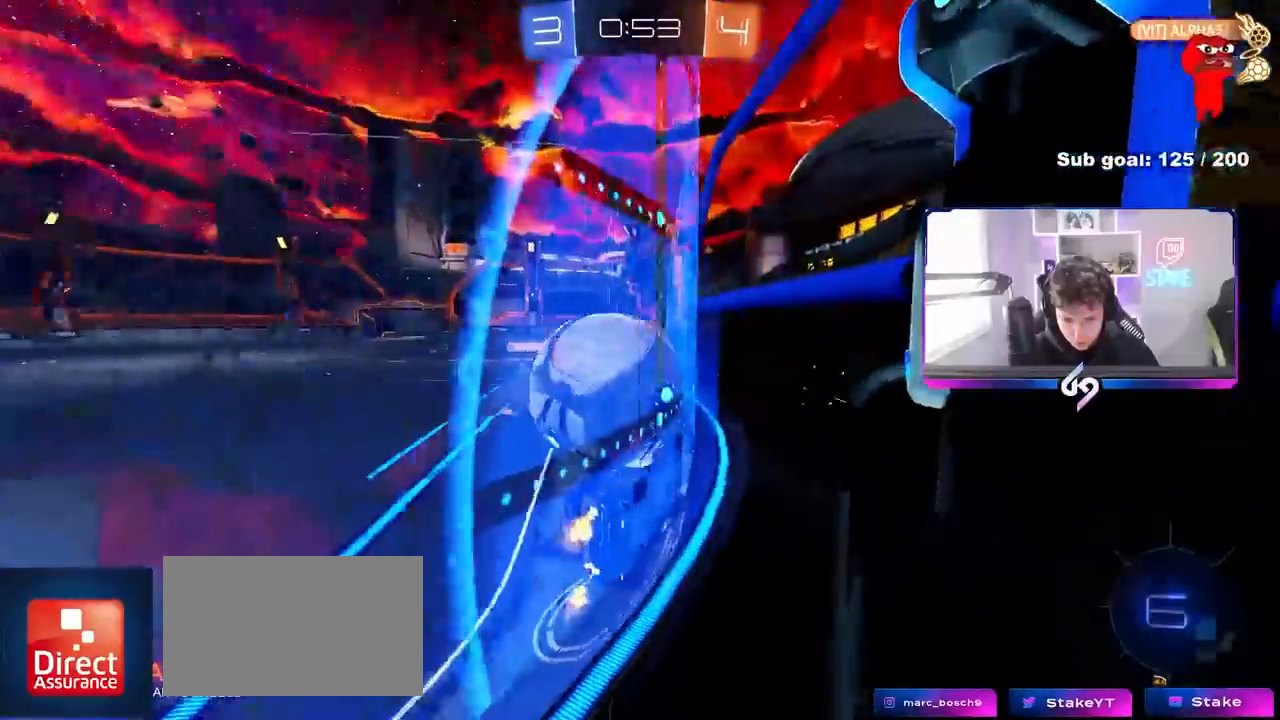
{"keys": ["w"], "mouse": [], "mouse_move": "still", "events": [[100, "a", "down"], [150, "a", "up"]]}
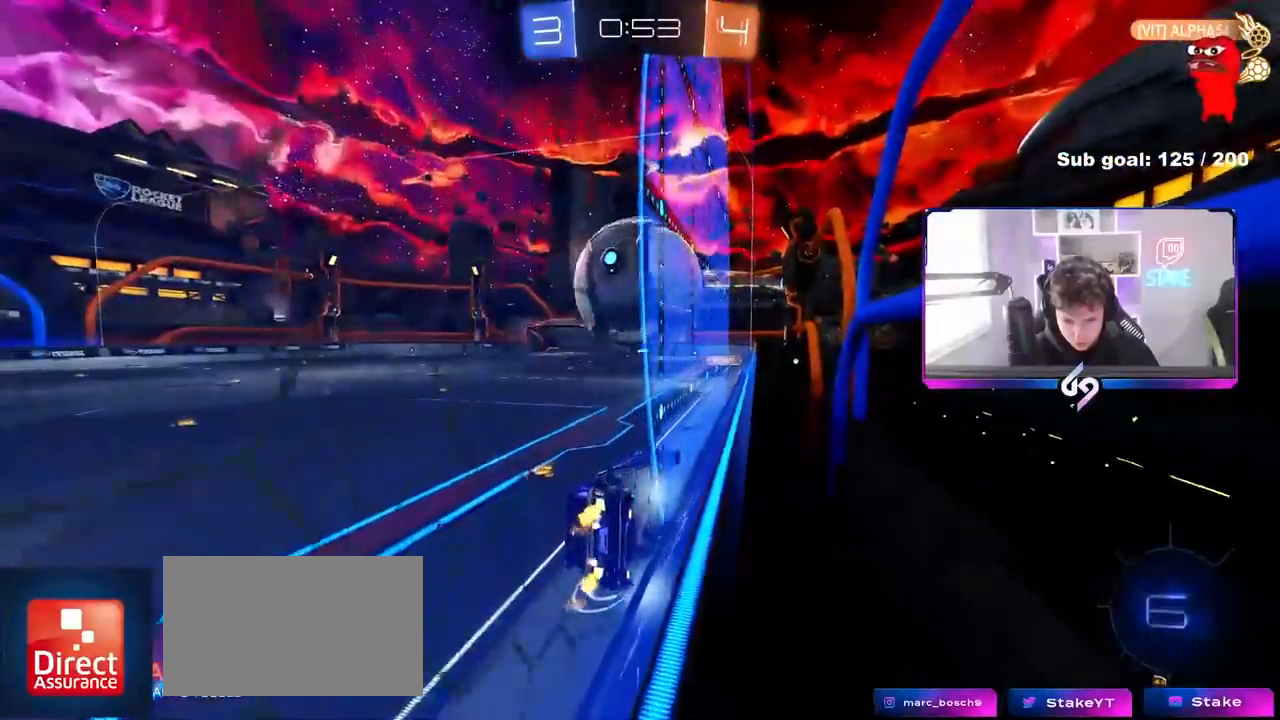
{"keys": ["w"], "mouse": [], "mouse_move": "still", "events": [[17, "mouse_left", "down"], [383, "mouse_left", "up"]]}
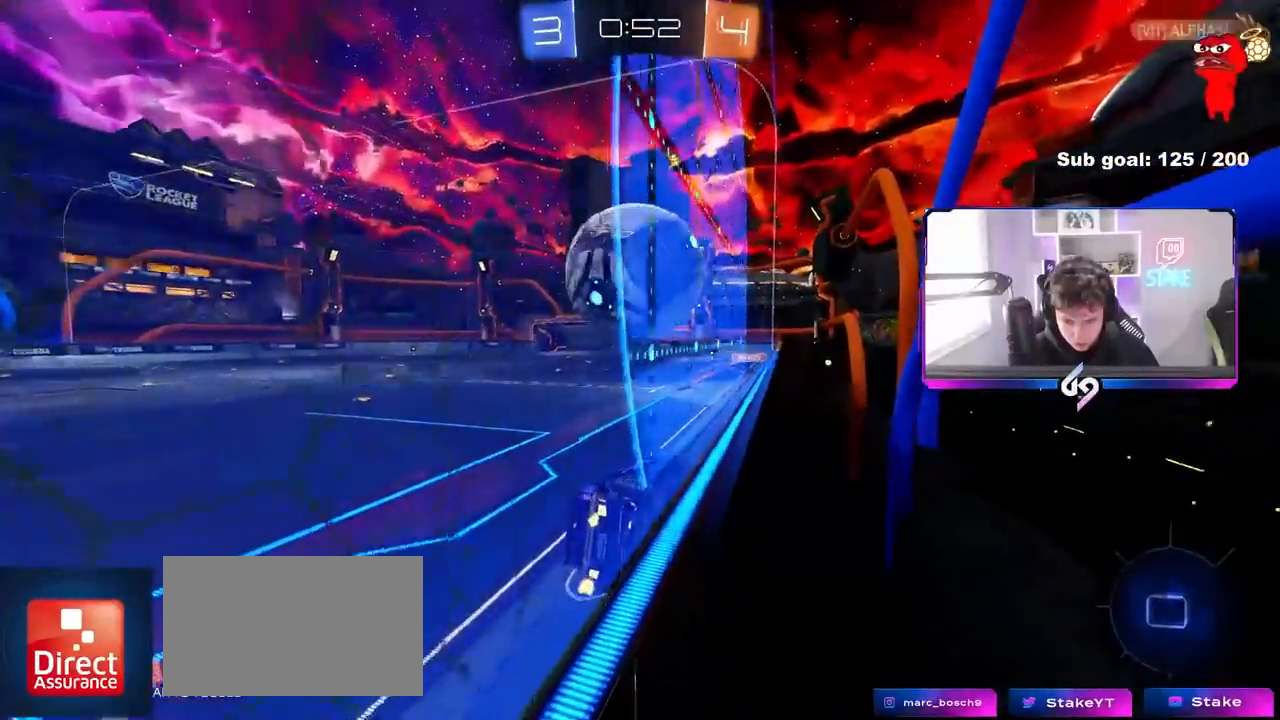
{"keys": [], "mouse": [], "mouse_move": "still", "events": [[33, "mouse_left", "down"], [450, "mouse_right", "down"], [450, "w", "up"], [500, "mouse_left", "up"], [500, "mouse_right", "up"]]}
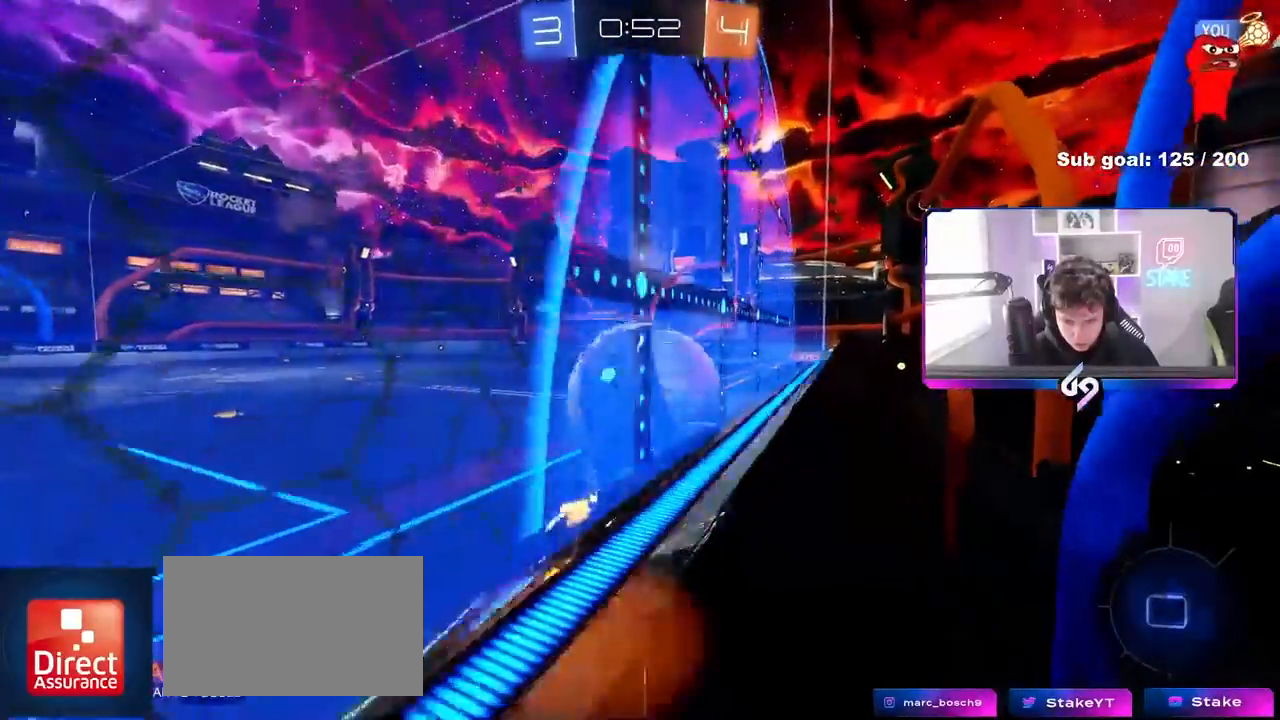
{"keys": [], "mouse": [], "mouse_move": "still", "events": [[50, "d", "down"], [50, "shift", "down"], [233, "s", "down"], [283, "d", "up"], [283, "shift", "up"], [417, "s", "up"]]}
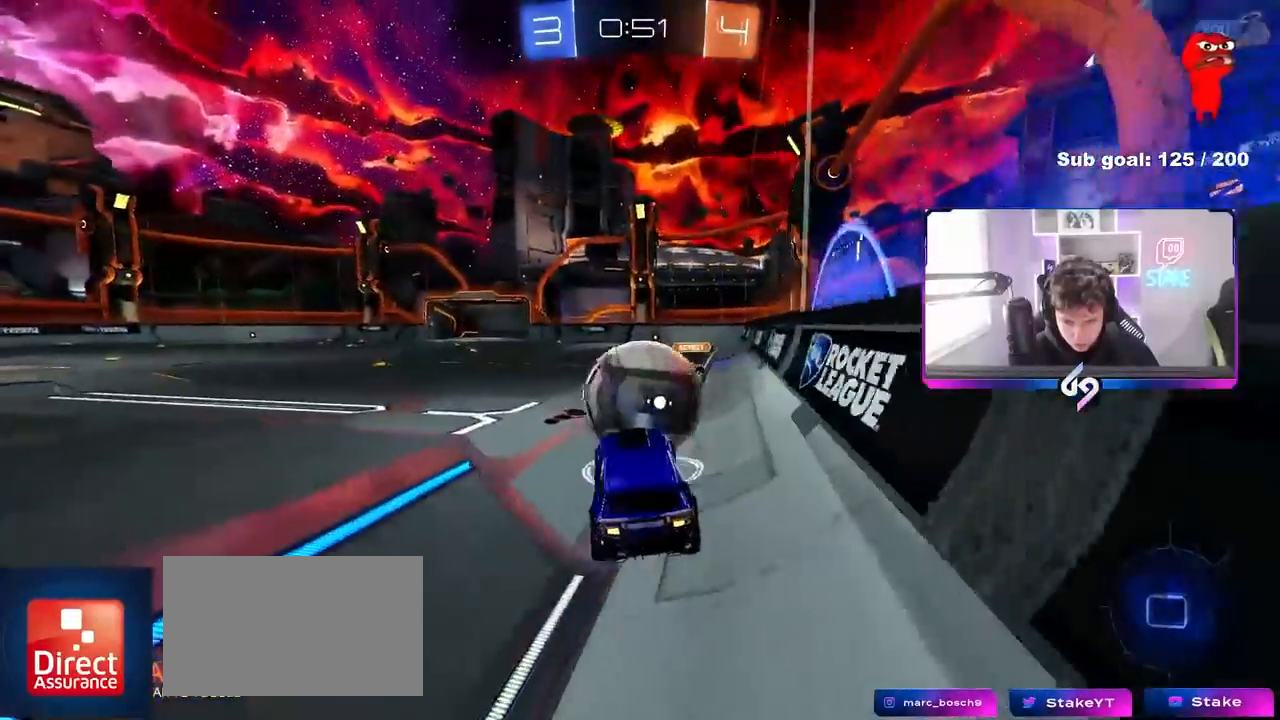
{"keys": ["a", "w"], "mouse": ["right"], "mouse_move": "still", "events": [[117, "w", "down"], [250, "mouse_right", "down"], [300, "d", "down"], [350, "d", "up"], [350, "w", "up"], [400, "mouse_right", "up"], [483, "a", "down"], [483, "mouse_right", "down"], [483, "w", "down"]]}
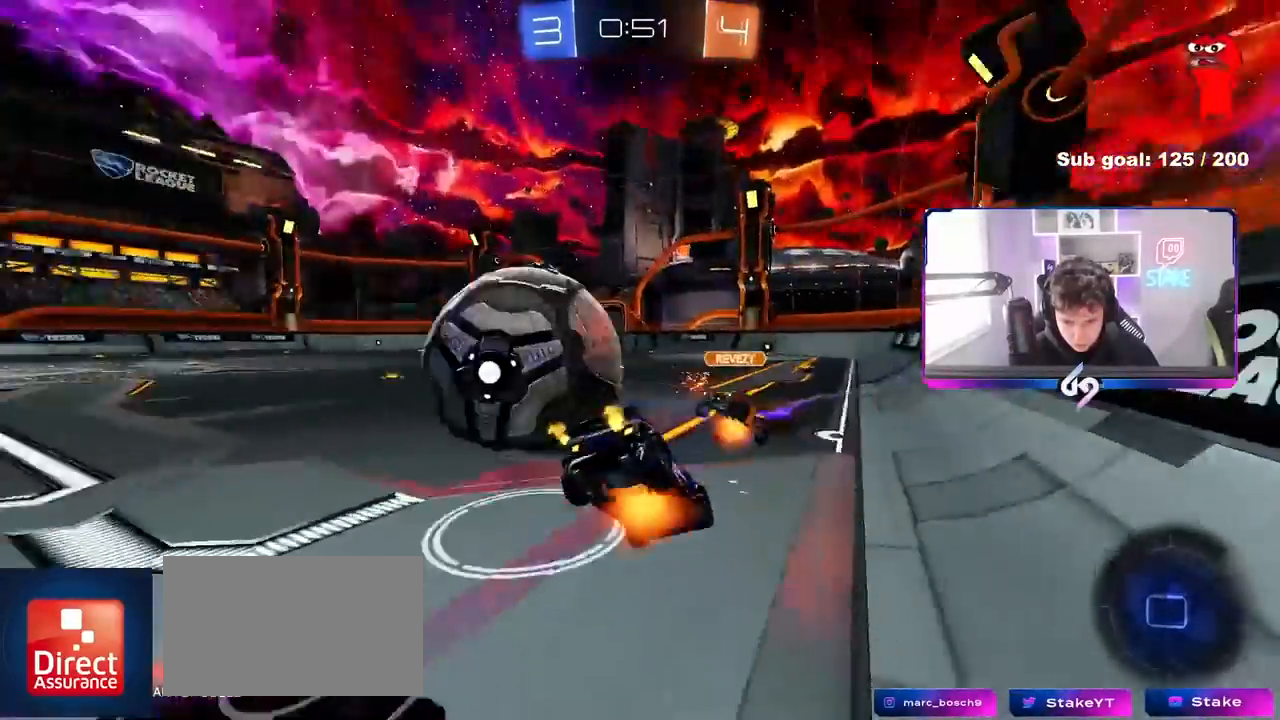
{"keys": ["a", "shift"], "mouse": [], "mouse_move": "still", "events": [[33, "shift", "down"], [133, "s", "down"], [133, "w", "up"], [217, "mouse_right", "up"], [367, "s", "up"]]}
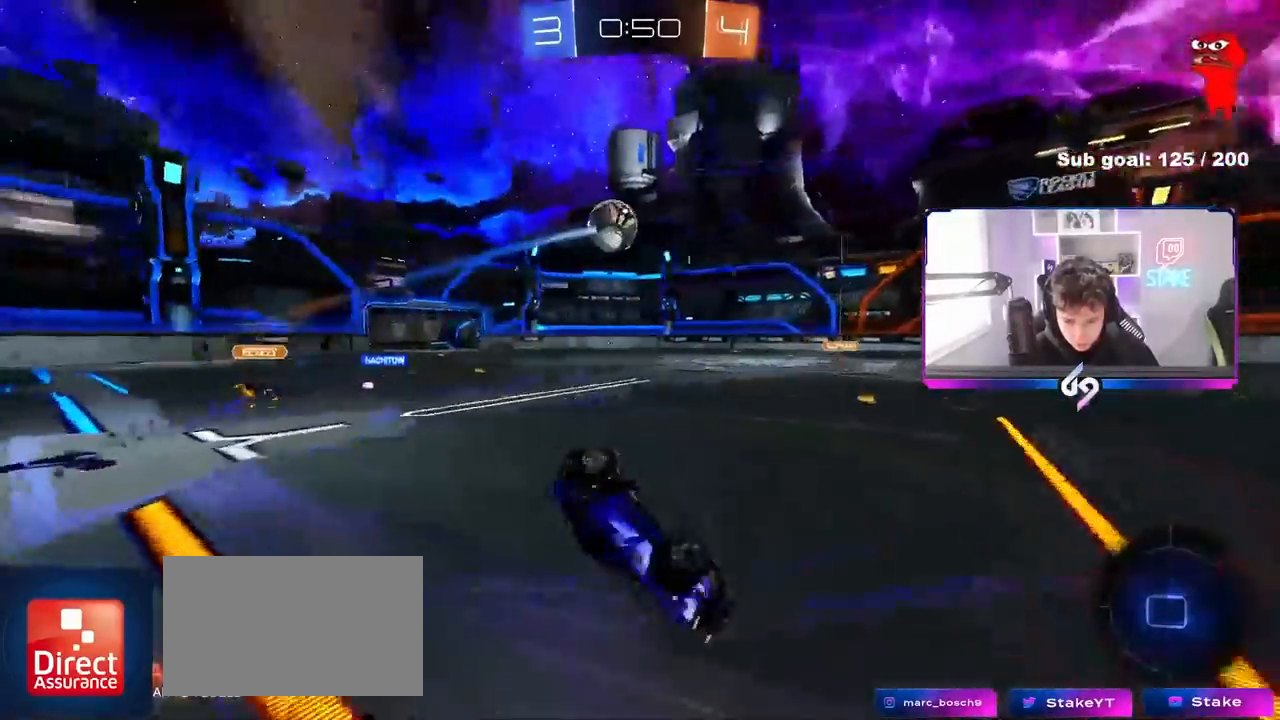
{"keys": [], "mouse": ["left"], "mouse_move": "still", "events": [[50, "s", "down"], [50, "space", "down"], [133, "space", "up"], [283, "shift", "up"], [333, "mouse_left", "down"], [383, "s", "up"], [417, "a", "up"]]}
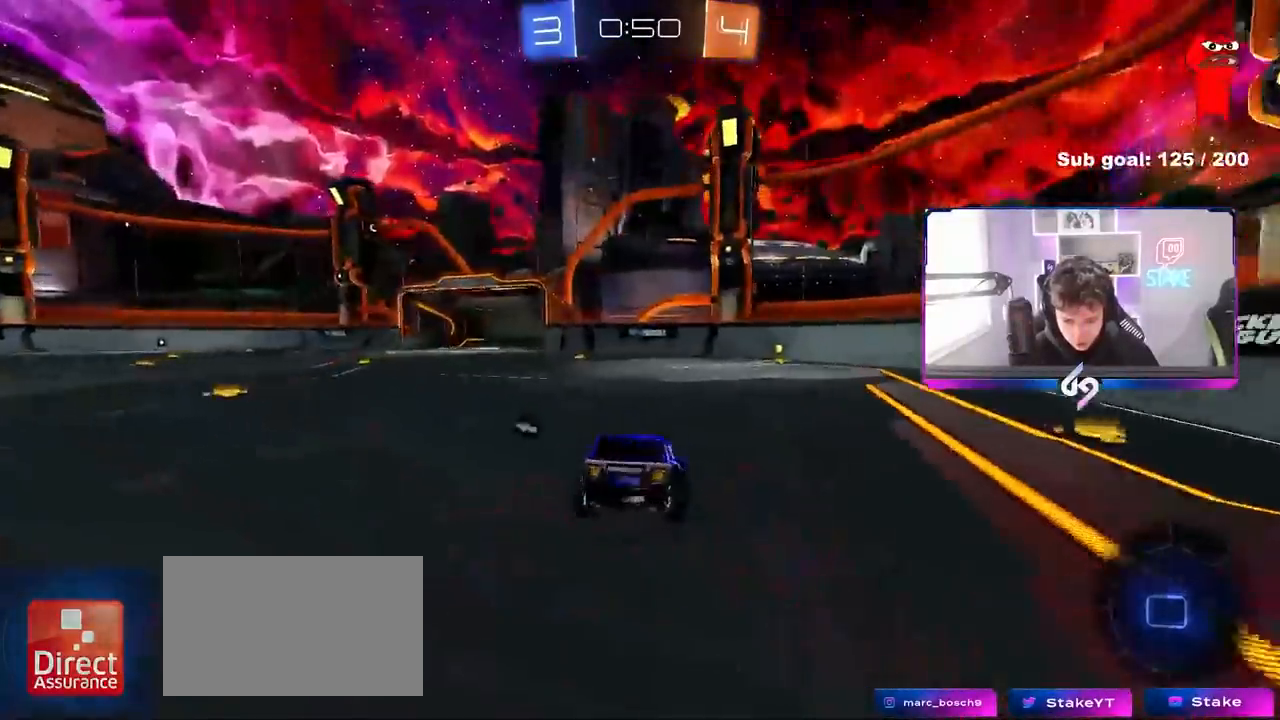
{"keys": ["space", "w"], "mouse": [], "mouse_move": "still", "events": [[67, "w", "down"], [383, "a", "down"], [383, "space", "down"], [483, "a", "up"], [483, "mouse_left", "up"]]}
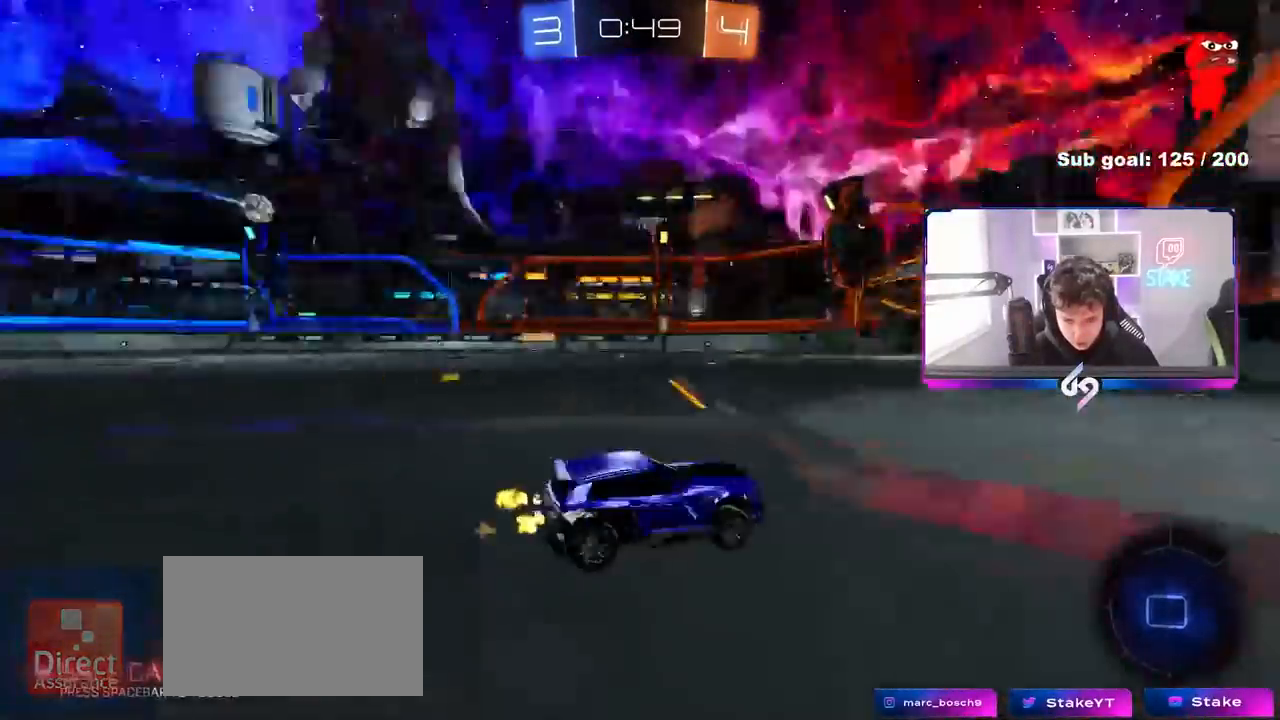
{"keys": ["d", "w"], "mouse": [], "mouse_move": "still", "events": [[33, "space", "up"], [83, "d", "down"], [117, "shift", "down"], [400, "shift", "up"]]}
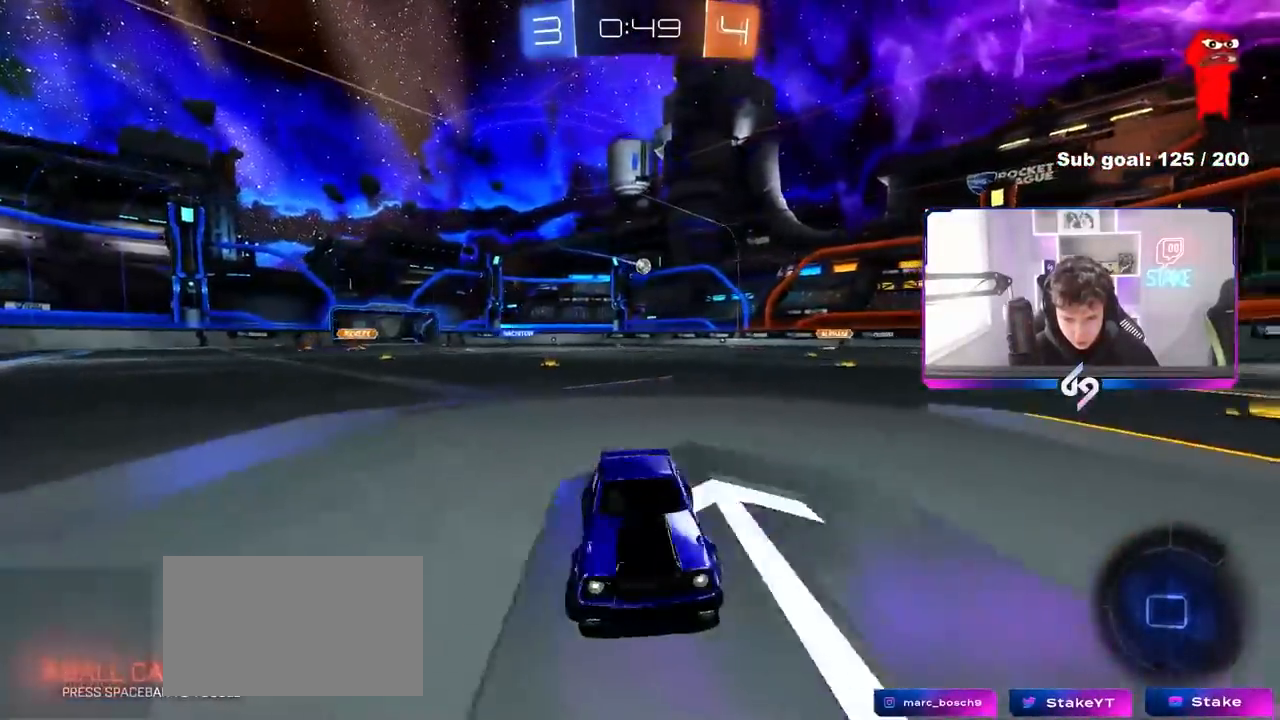
{"keys": ["d", "w"], "mouse": ["left"], "mouse_move": "still", "events": [[183, "mouse_left", "down"], [417, "shift", "down"], [467, "shift", "up"]]}
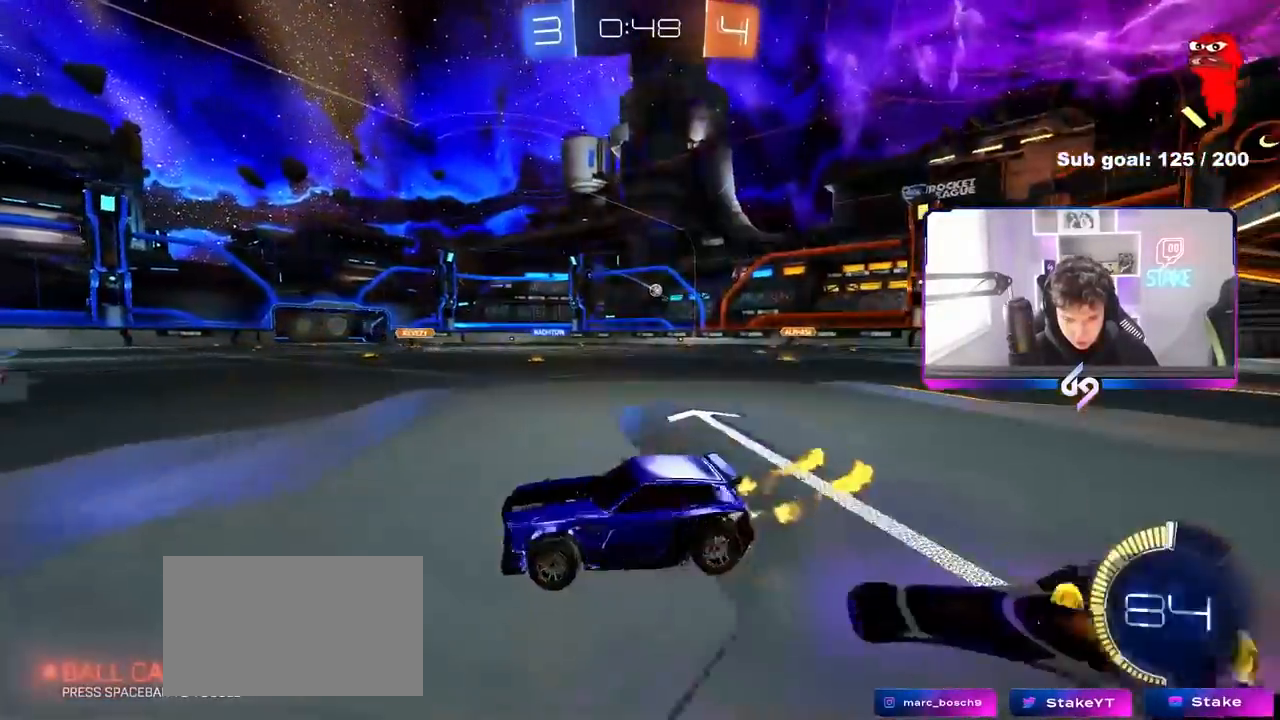
{"keys": ["d", "shift", "w"], "mouse": ["left", "right"], "mouse_move": "still", "events": [[350, "d", "up"], [350, "mouse_right", "down"], [433, "mouse_right", "up"], [433, "shift", "down"], [483, "d", "down"], [483, "mouse_right", "down"]]}
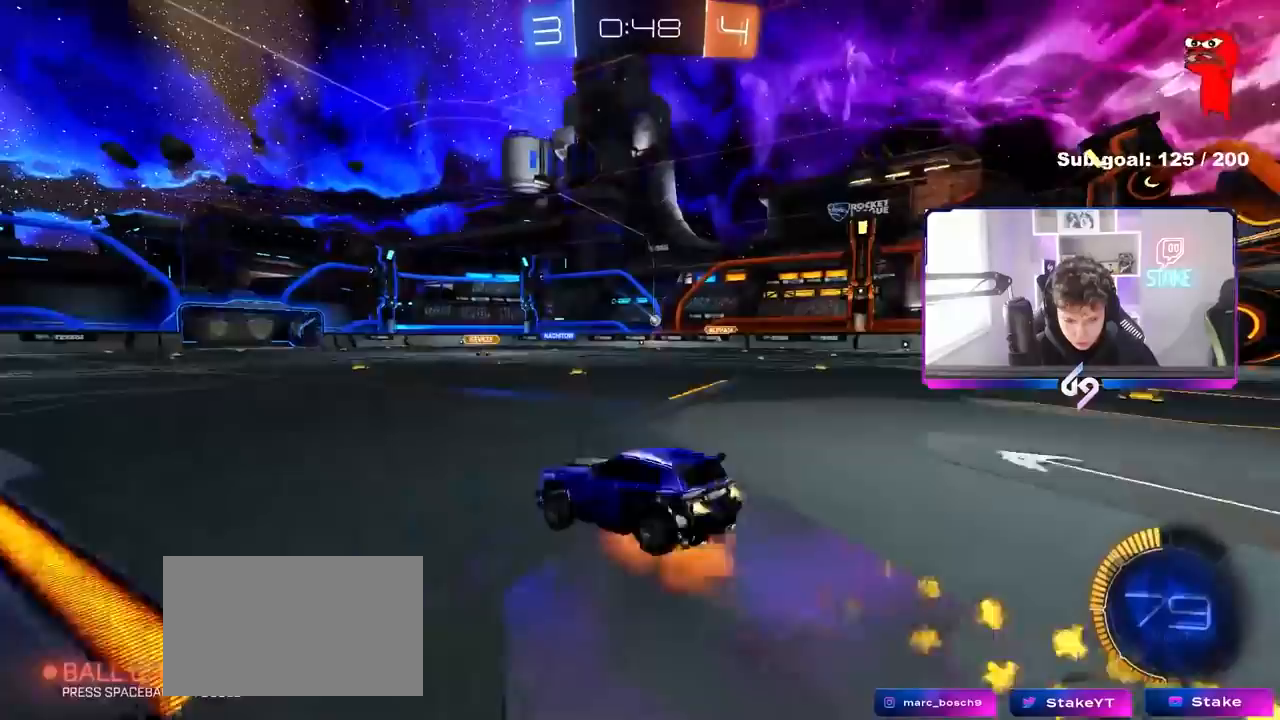
{"keys": ["d", "shift"], "mouse": ["left"], "mouse_move": "still", "events": [[33, "w", "up"], [83, "s", "down"], [217, "mouse_right", "up"], [450, "s", "up"]]}
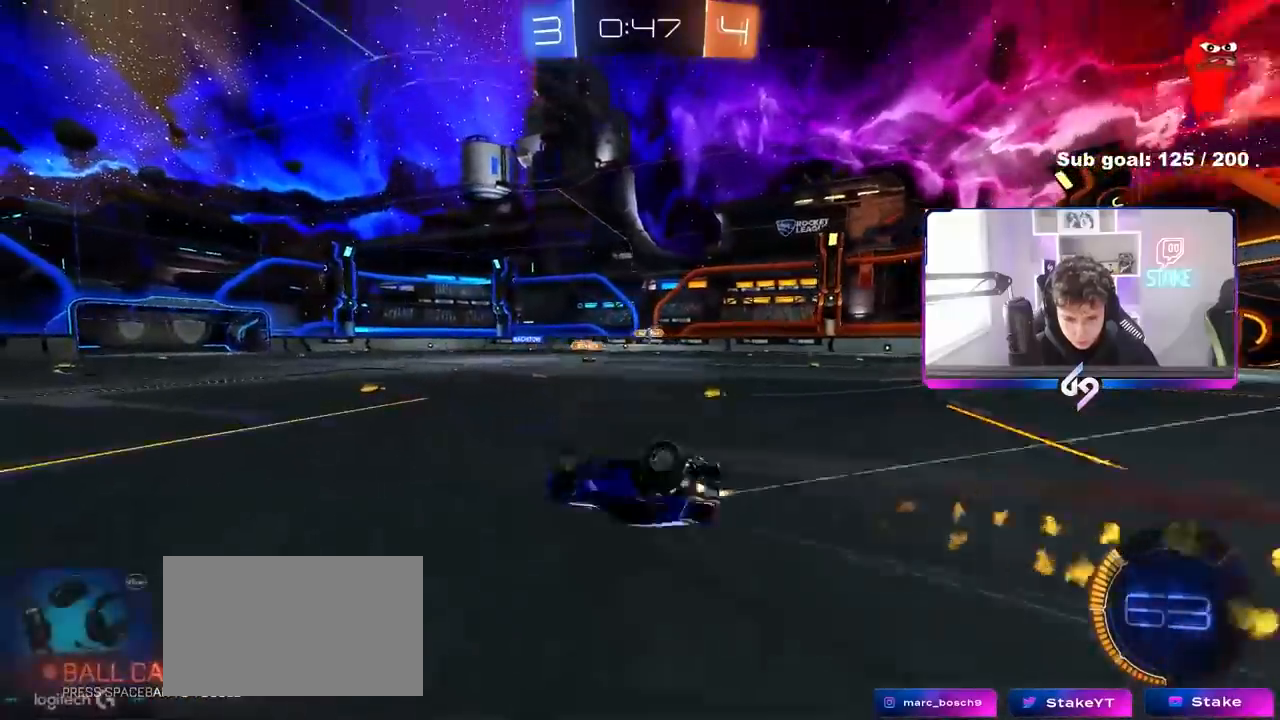
{"keys": ["d", "w"], "mouse": [], "mouse_move": "still", "events": [[50, "s", "down"], [133, "mouse_left", "up"], [233, "s", "up"], [283, "d", "up"], [333, "shift", "up"], [367, "w", "down"], [467, "d", "down"]]}